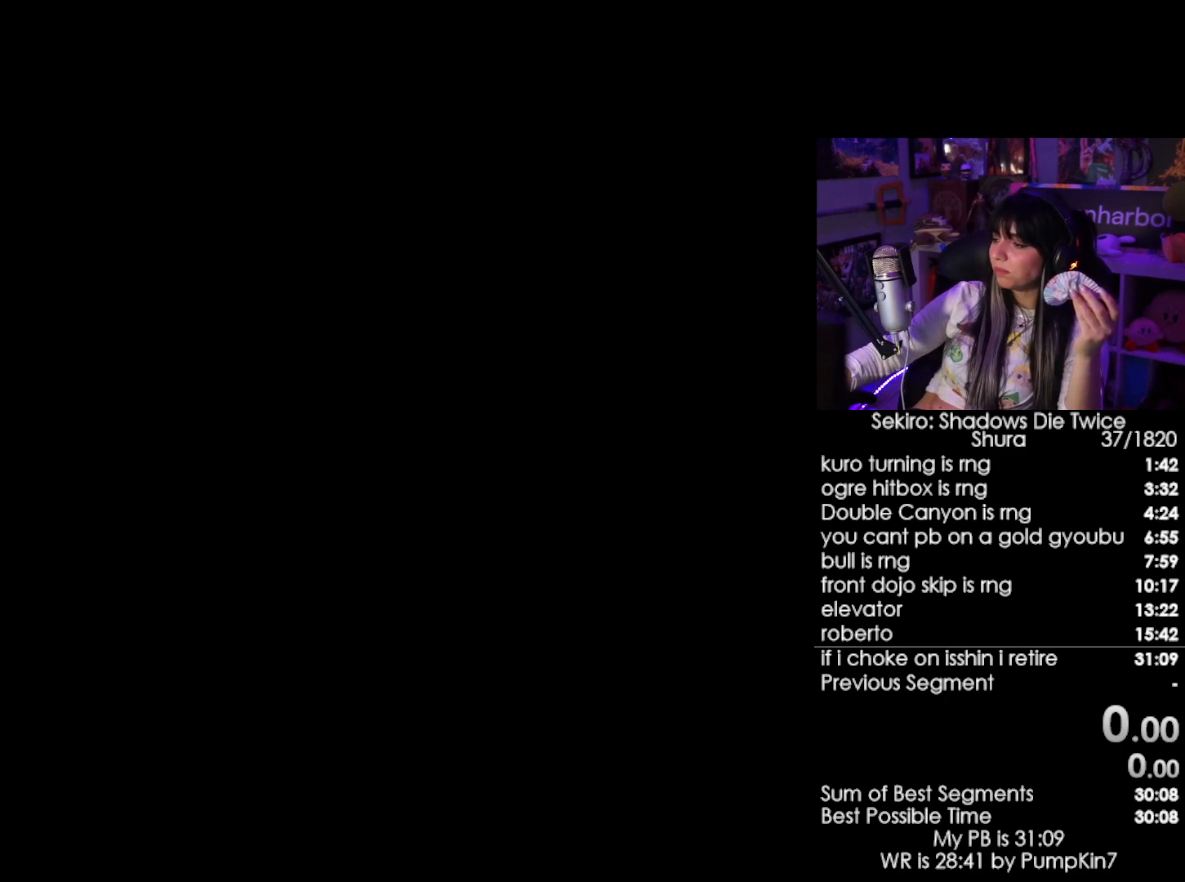
Gameplay with keyboard and mouse; each line is a JSON object with the keys and mouse buttons held at the frame after it. "events" lists presses ("down") and releases ("up") of "1", "2", "3", "4", "5", "a", "alt", "c", "caps_lock", "ctrl", "d", "e", "f", "g", "q", "r", "s", "shift", "space", "t", "tab", "v", "w", "x", "z", "mouse_left", "mouse_wheel" and "mouse_right" between this image and that frame as [ms after this image, input, new state], when the widget could be followed in between. "mouse_left", "mouse_wheel", "mouse_right" = the "left", "wheel", "right" buttons of the "mouse" list. No other keys are recorded. "wheel" means that the mouse wheel is clicked or scrolled. Not read: mouse_move.
{"keys": [], "mouse": ["left"], "events": [[500, "mouse_left", "down"]]}
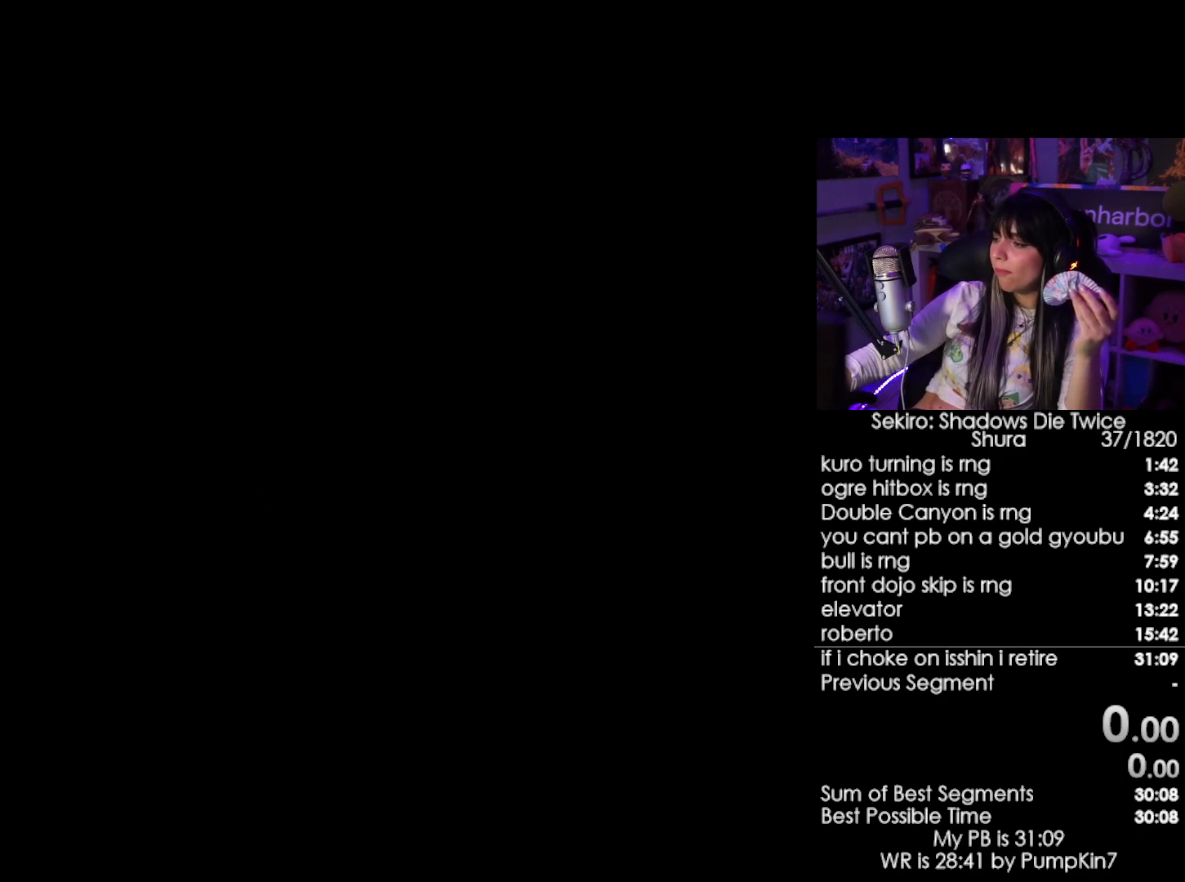
{"keys": [], "mouse": [], "events": [[100, "mouse_left", "up"]]}
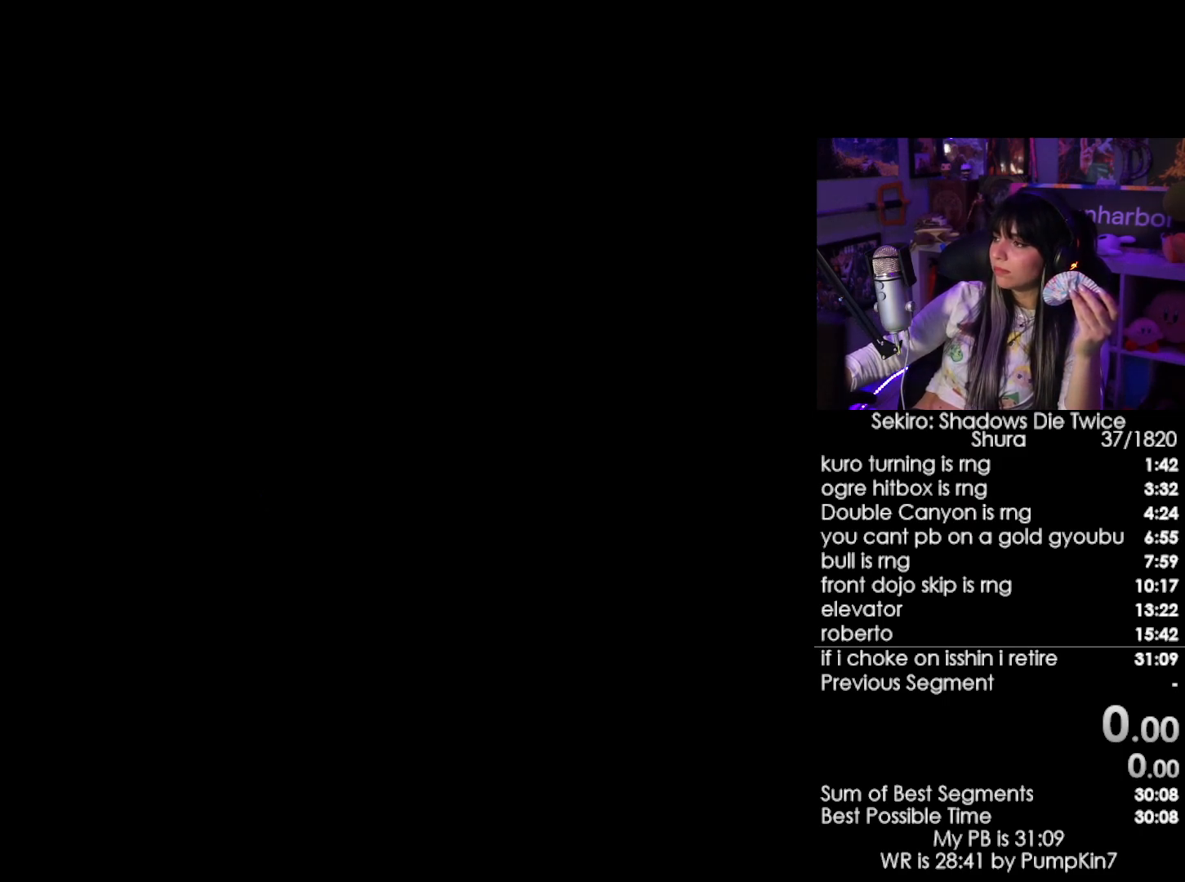
{"keys": [], "mouse": [], "events": []}
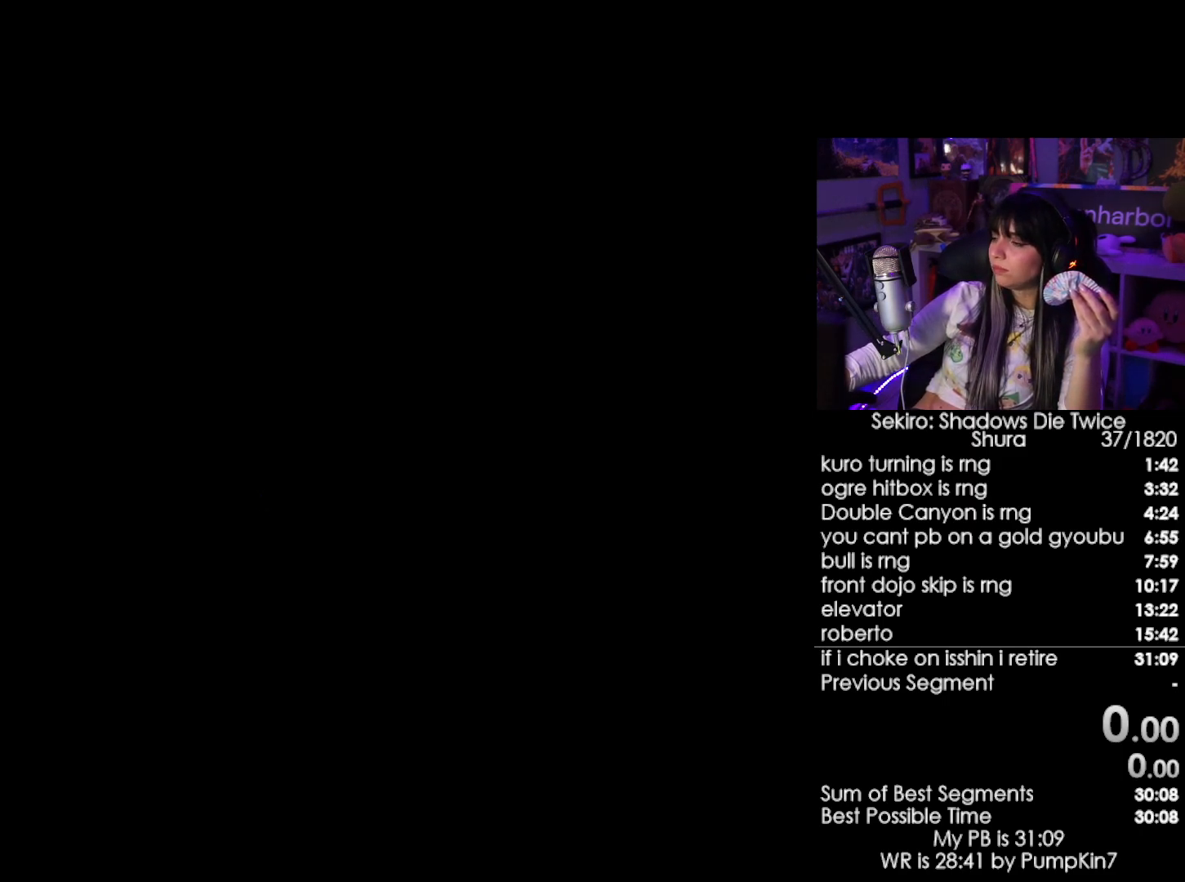
{"keys": [], "mouse": [], "events": []}
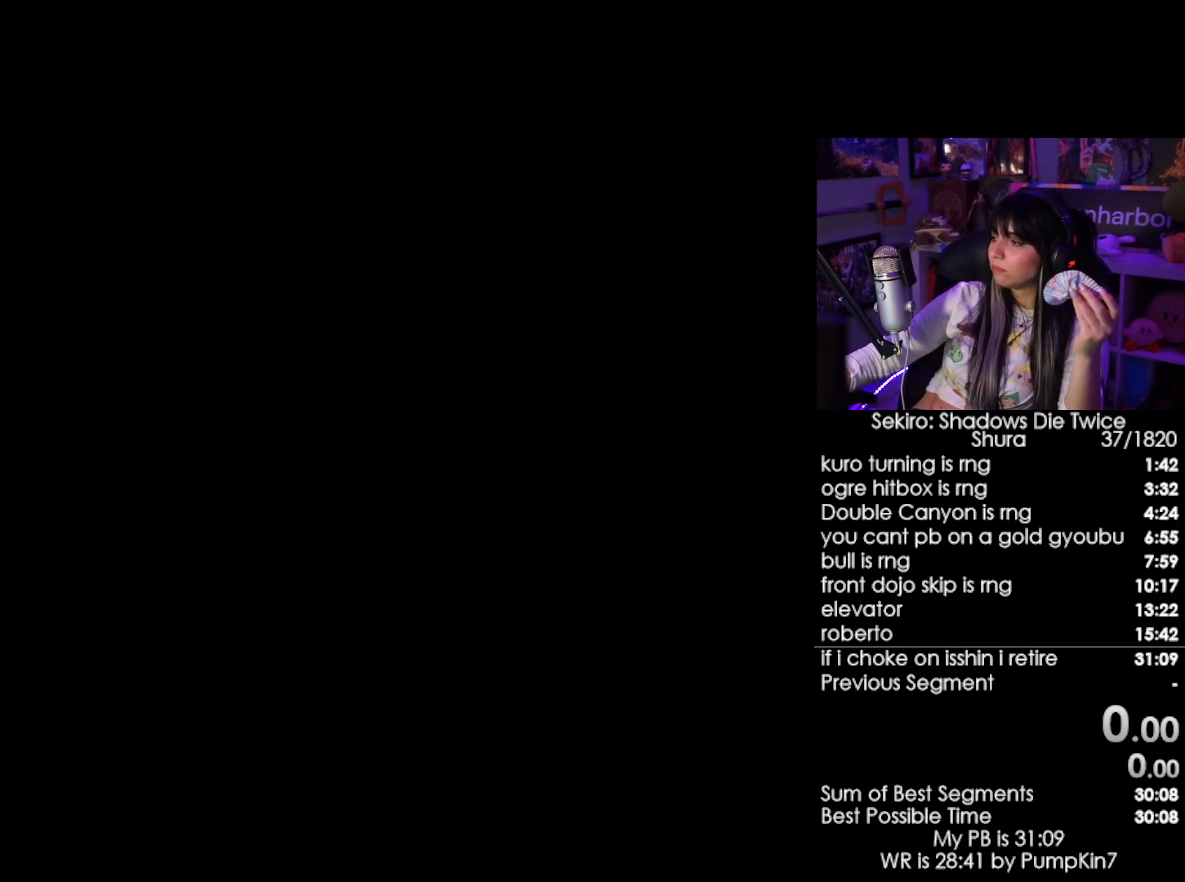
{"keys": [], "mouse": ["wheel"], "events": [[383, "mouse_wheel", "down"]]}
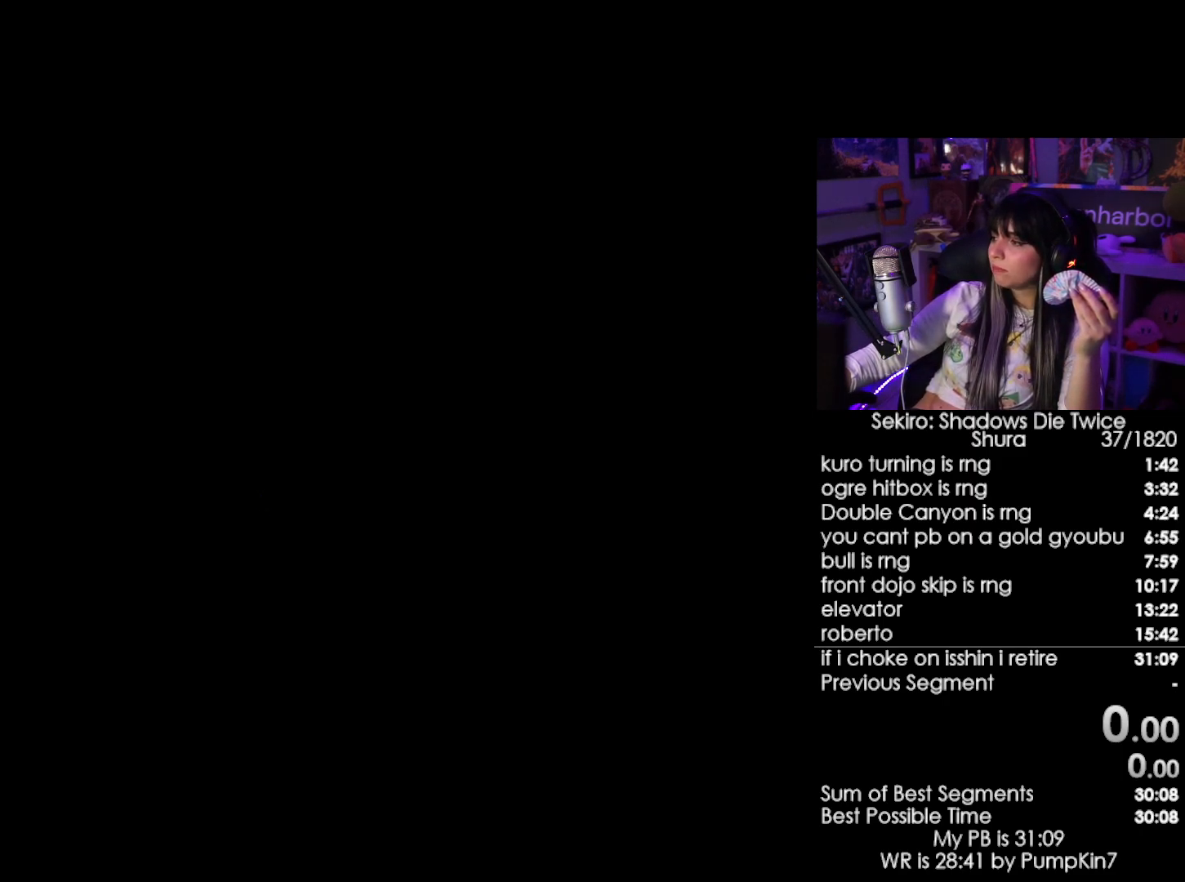
{"keys": [], "mouse": [], "events": [[17, "mouse_wheel", "up"], [350, "mouse_left", "down"], [450, "mouse_left", "up"]]}